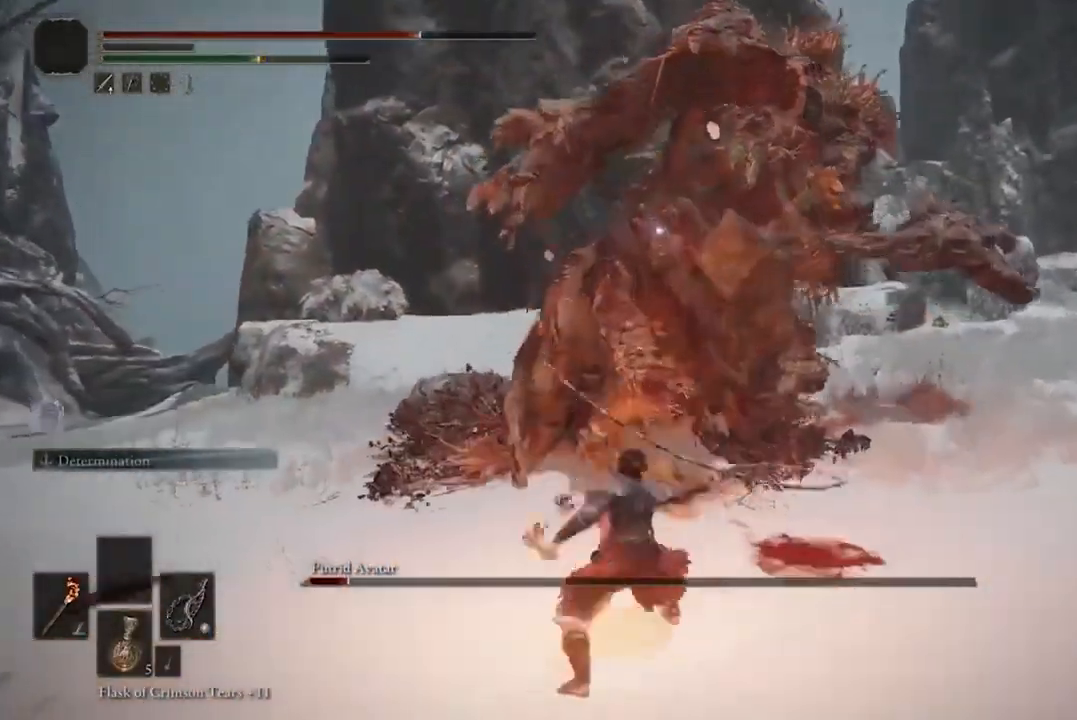
Gameplay with a controller (Xbox layout); each line is a JSON object with the inputs held at the frame after it (dt_ms = milliseconds from this image to that frame). "events" lists button and stick changes between this image and that frame as [ms after this image, input, new state], when the widget could be followed in between.
{"dt_ms": 500, "buttons": [], "left_stick": "down", "right_stick": "center", "events": [[367, "left_stick", "down"]]}
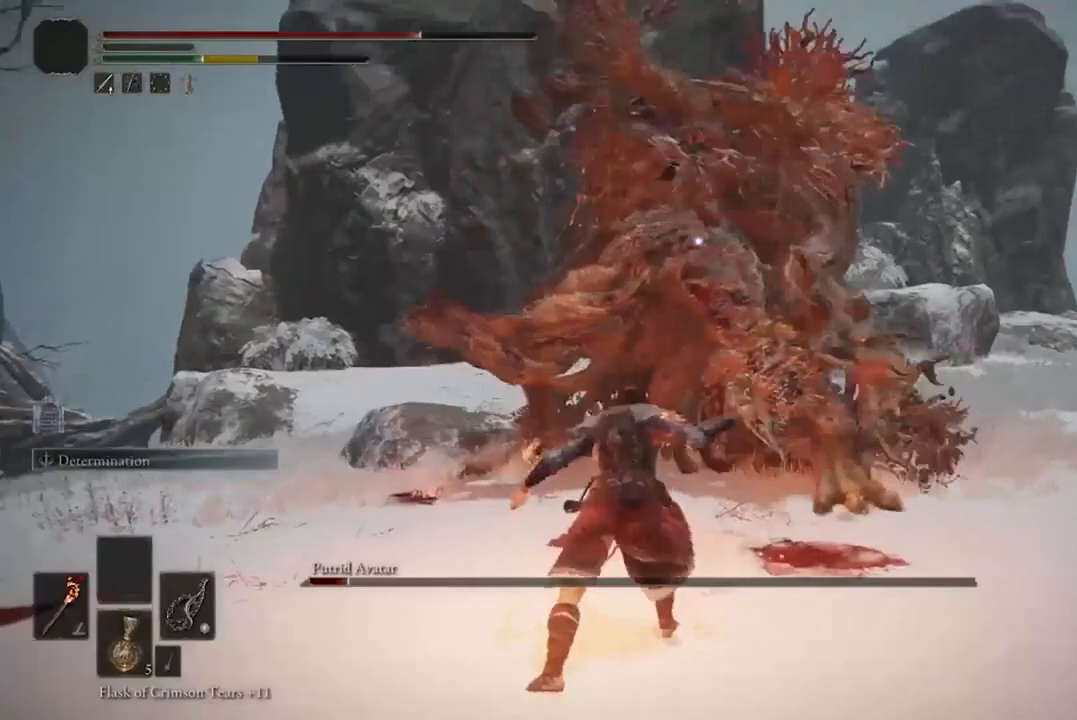
{"dt_ms": 500, "buttons": [], "left_stick": "down-left", "right_stick": "center", "events": [[167, "left_stick", "down-left"], [233, "B", "down"], [400, "B", "up"], [433, "B", "down"], [500, "B", "up"]]}
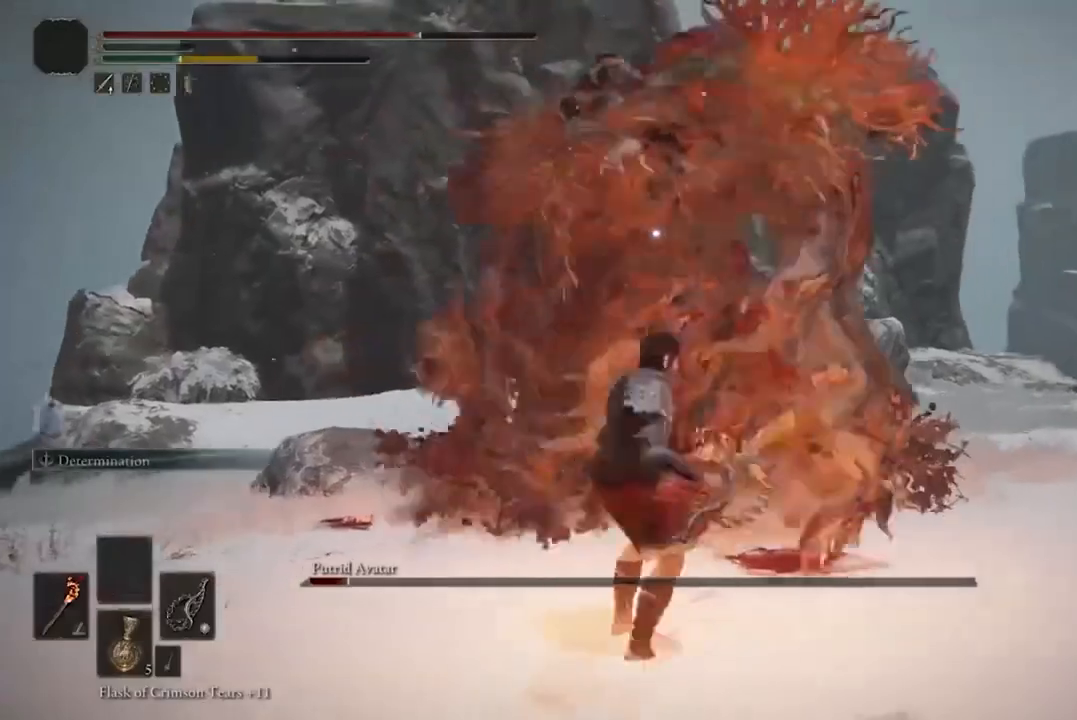
{"dt_ms": 500, "buttons": [], "left_stick": "down-left", "right_stick": "center", "events": [[133, "B", "down"], [233, "B", "up"]]}
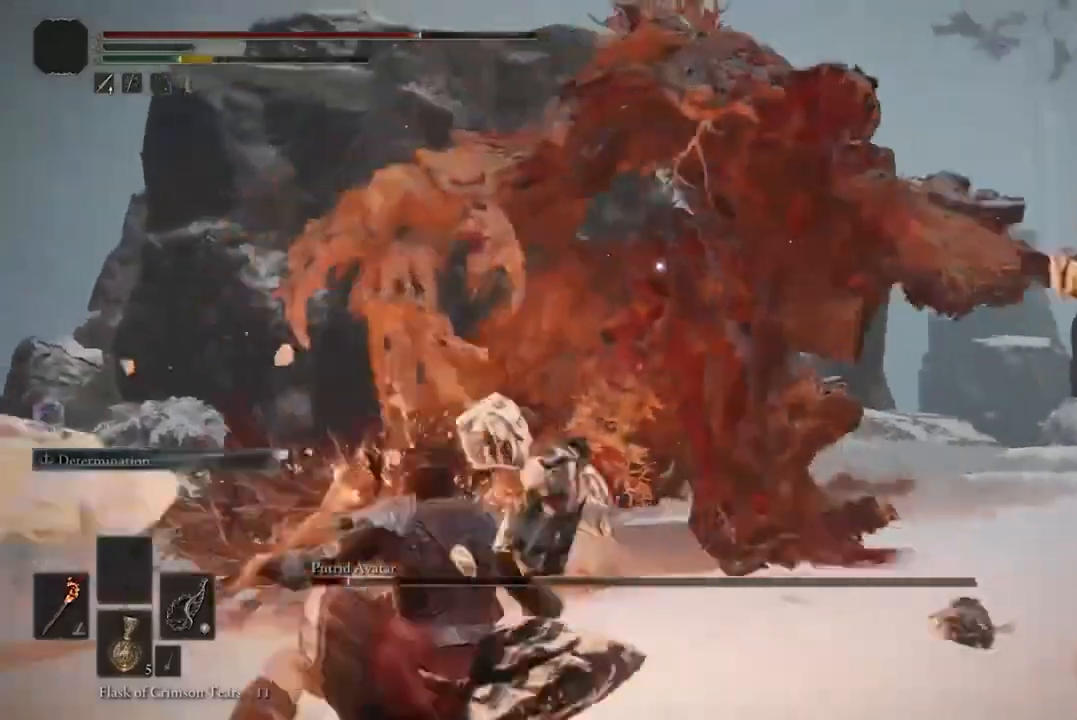
{"dt_ms": 500, "buttons": [], "left_stick": "down-left", "right_stick": "center", "events": []}
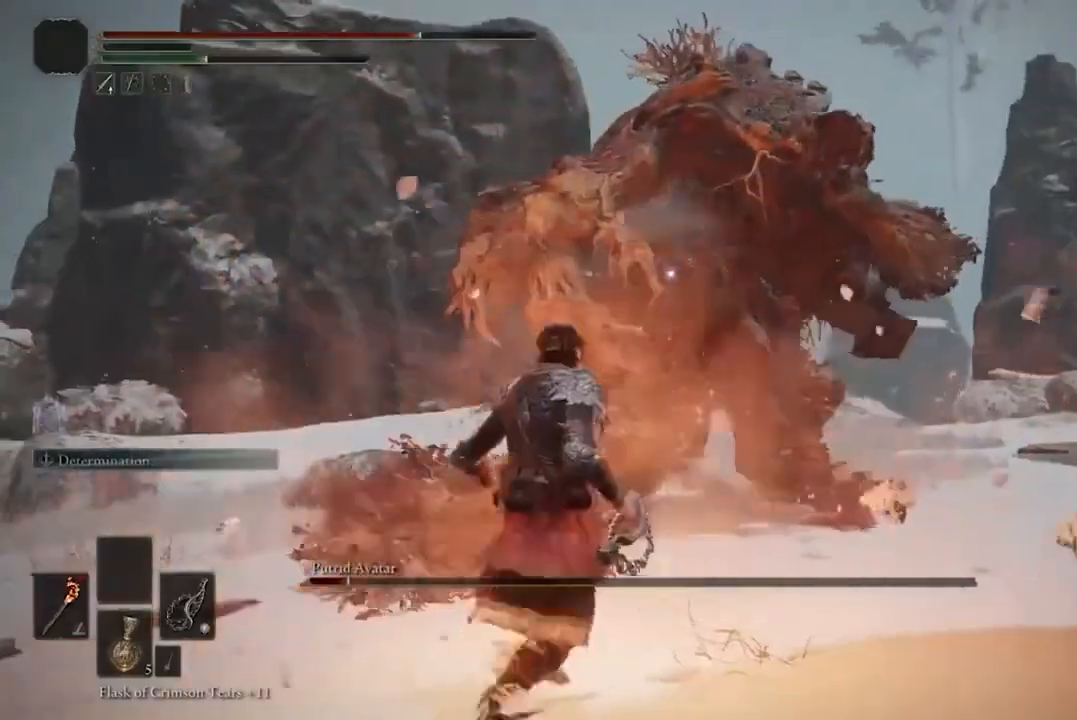
{"dt_ms": 500, "buttons": [], "left_stick": "down-left", "right_stick": "center", "events": []}
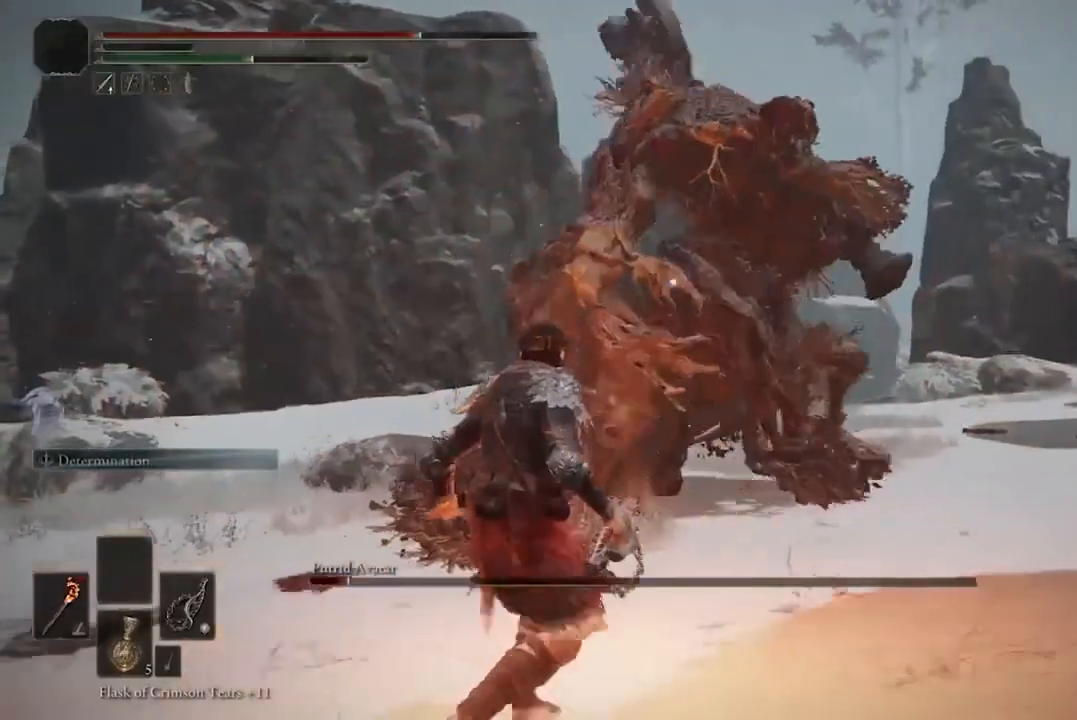
{"dt_ms": 500, "buttons": [], "left_stick": "down-left", "right_stick": "center", "events": [[33, "B", "down"], [267, "B", "up"]]}
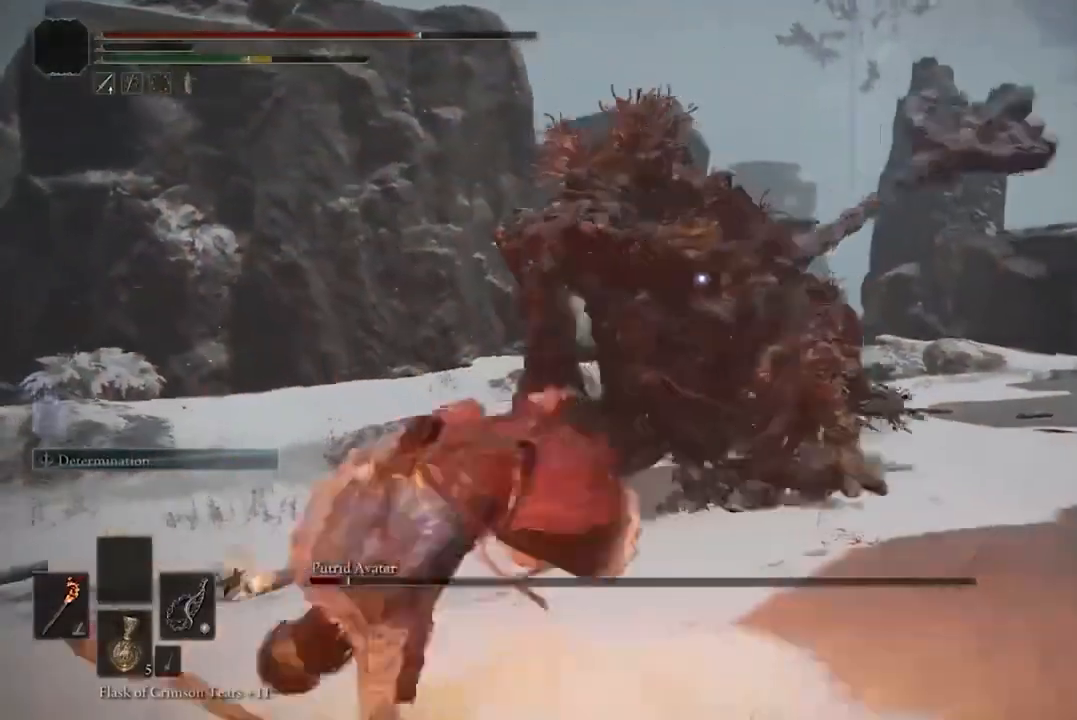
{"dt_ms": 500, "buttons": [], "left_stick": "up-left", "right_stick": "center", "events": [[267, "left_stick", "left"], [400, "left_stick", "up-left"]]}
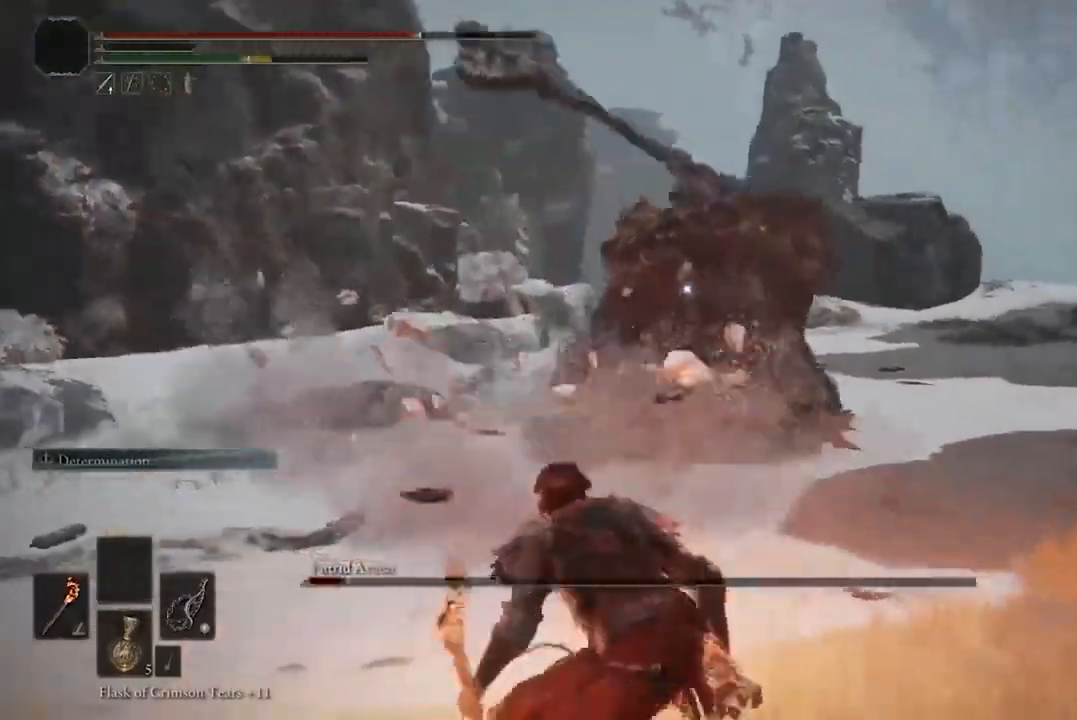
{"dt_ms": 500, "buttons": [], "left_stick": "up-left", "right_stick": "center", "events": []}
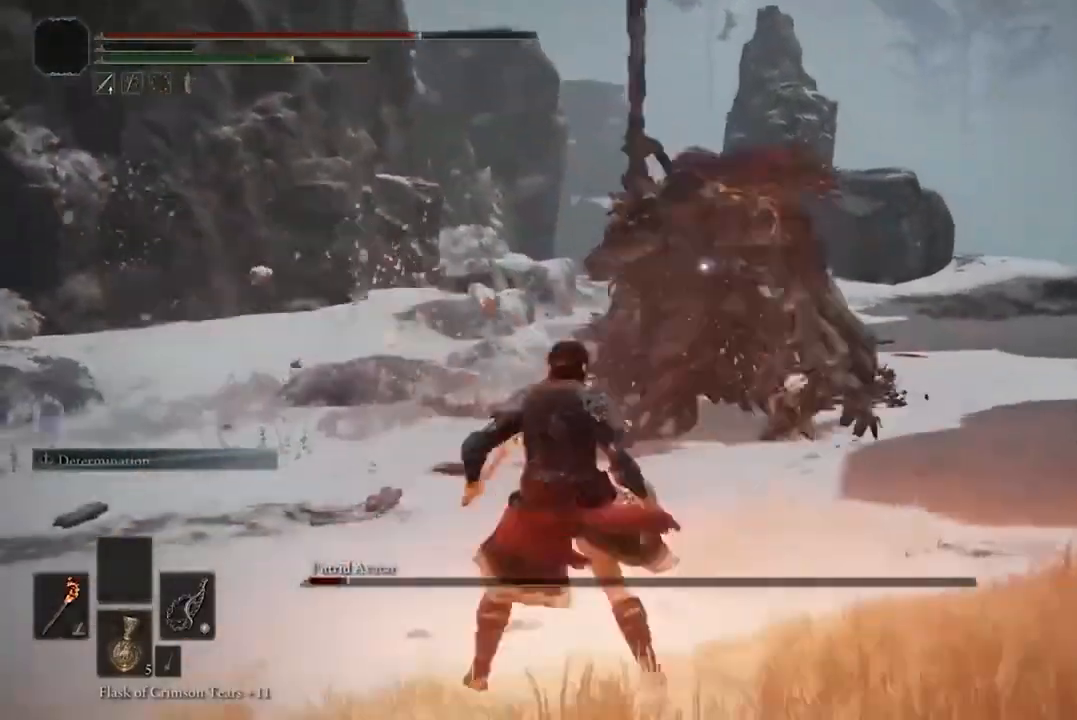
{"dt_ms": 500, "buttons": ["B"], "left_stick": "up-left", "right_stick": "center", "events": [[300, "B", "down"]]}
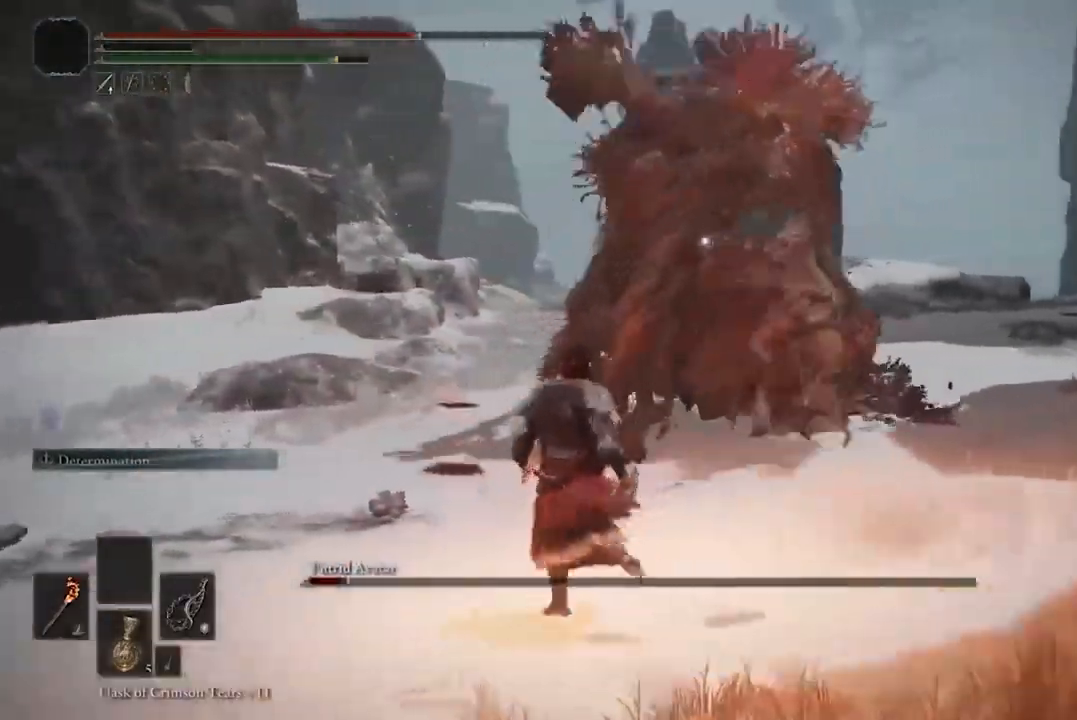
{"dt_ms": 500, "buttons": [], "left_stick": "up-left", "right_stick": "center", "events": [[67, "B", "up"]]}
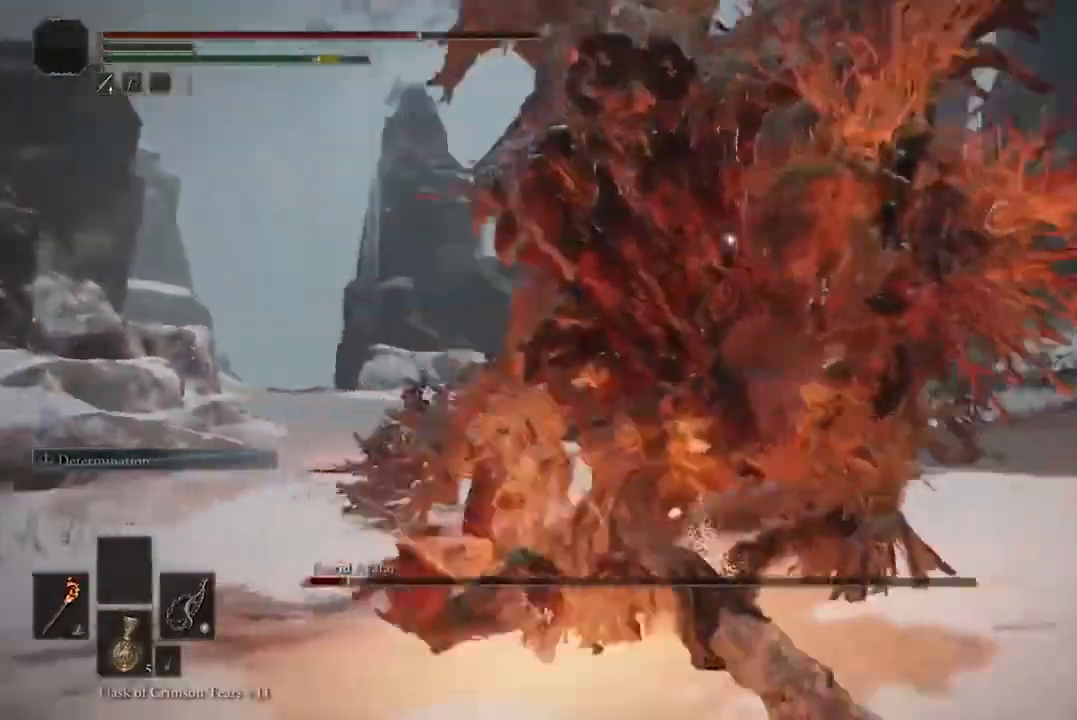
{"dt_ms": 1000, "buttons": [], "left_stick": "center", "right_stick": "center"}
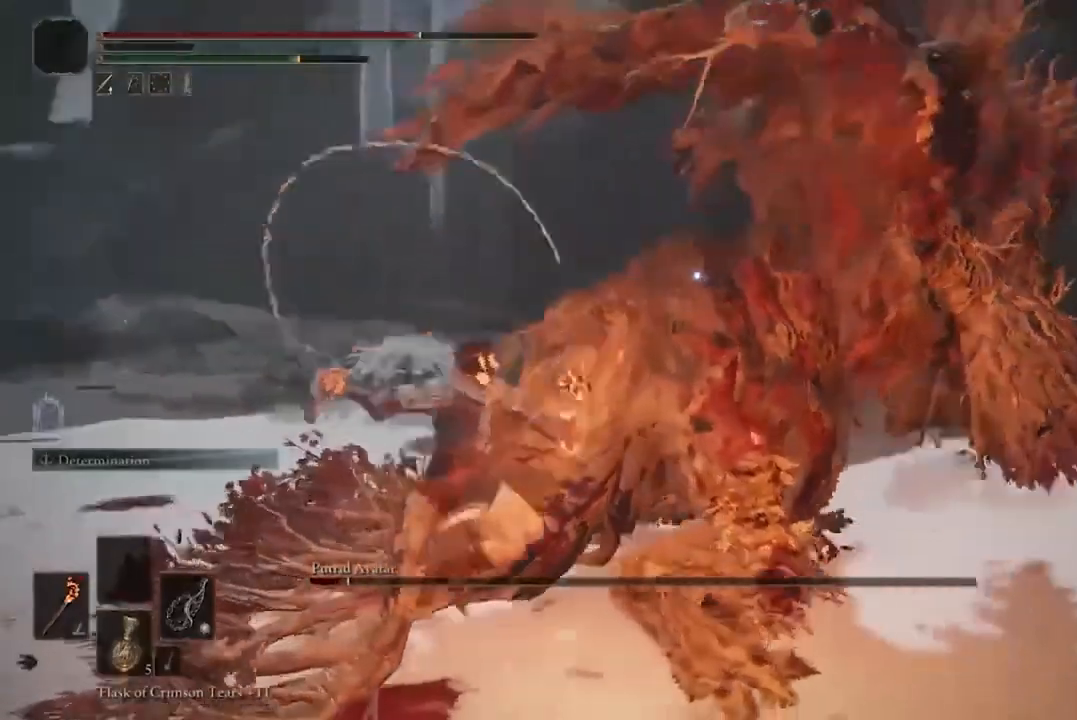
{"dt_ms": 500, "buttons": [], "left_stick": "center", "right_stick": "center", "events": []}
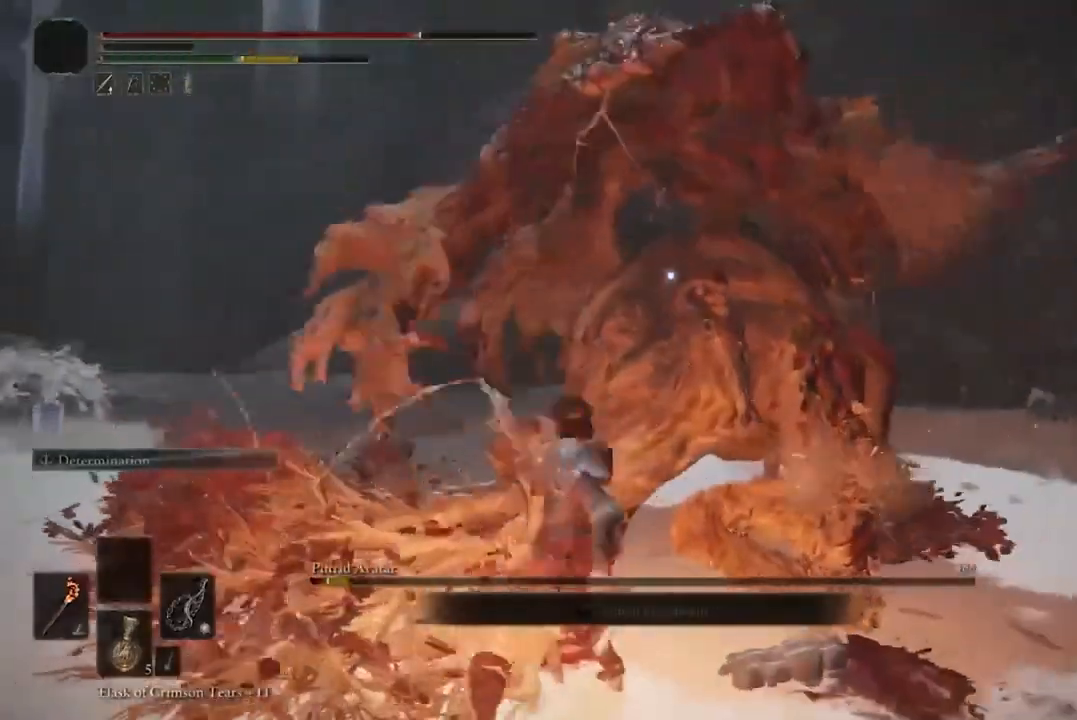
{"dt_ms": 500, "buttons": [], "left_stick": "center", "right_stick": "center", "events": [[367, "R1", "down"], [500, "R1", "up"]]}
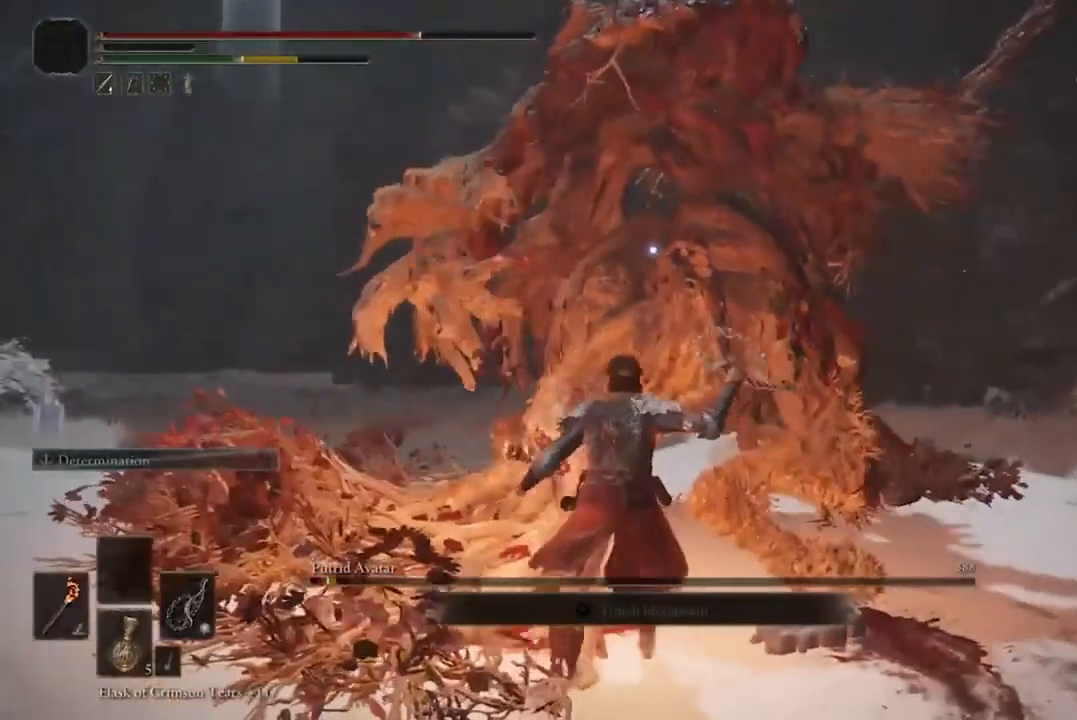
{"dt_ms": 500, "buttons": [], "left_stick": "center", "right_stick": "center", "events": []}
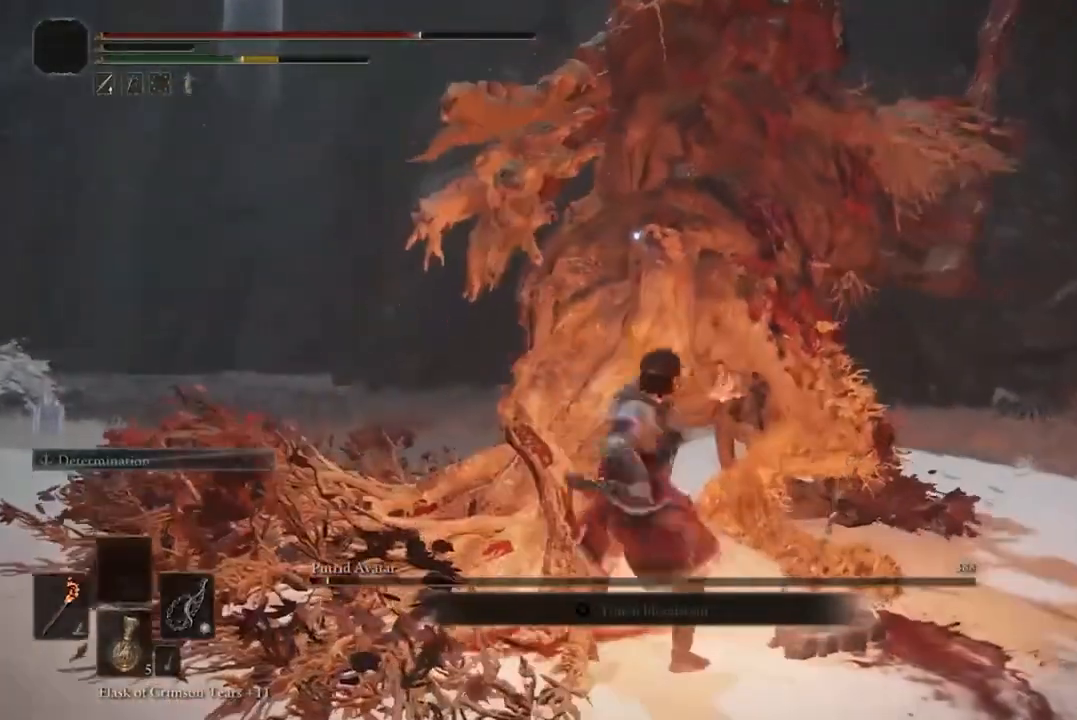
{"dt_ms": 500, "buttons": [], "left_stick": "center", "right_stick": "center", "events": []}
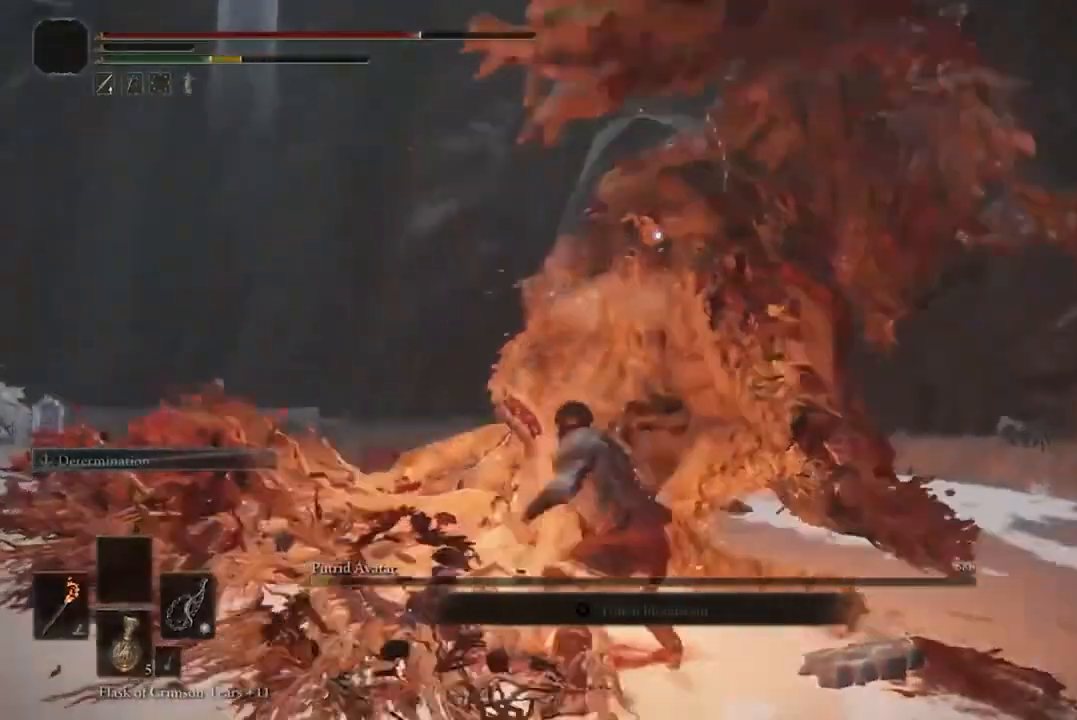
{"dt_ms": 500, "buttons": [], "left_stick": "down", "right_stick": "center", "events": [[333, "left_stick", "down"]]}
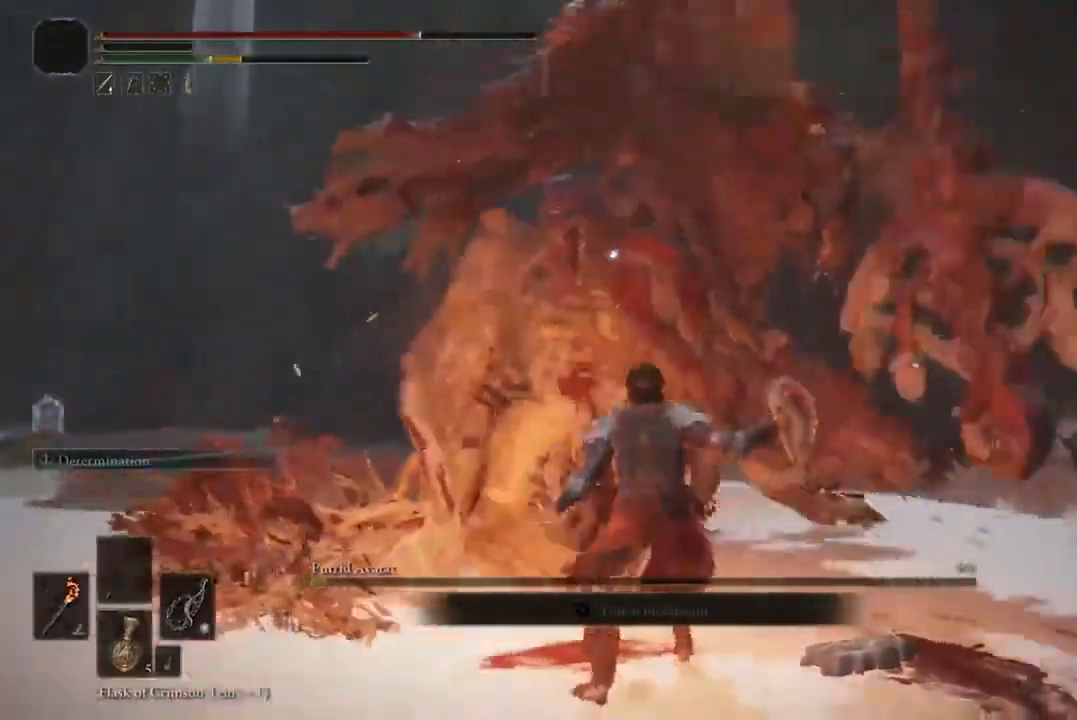
{"dt_ms": 500, "buttons": ["B"], "left_stick": "down-left", "right_stick": "center", "events": [[133, "left_stick", "down-left"], [267, "B", "down"]]}
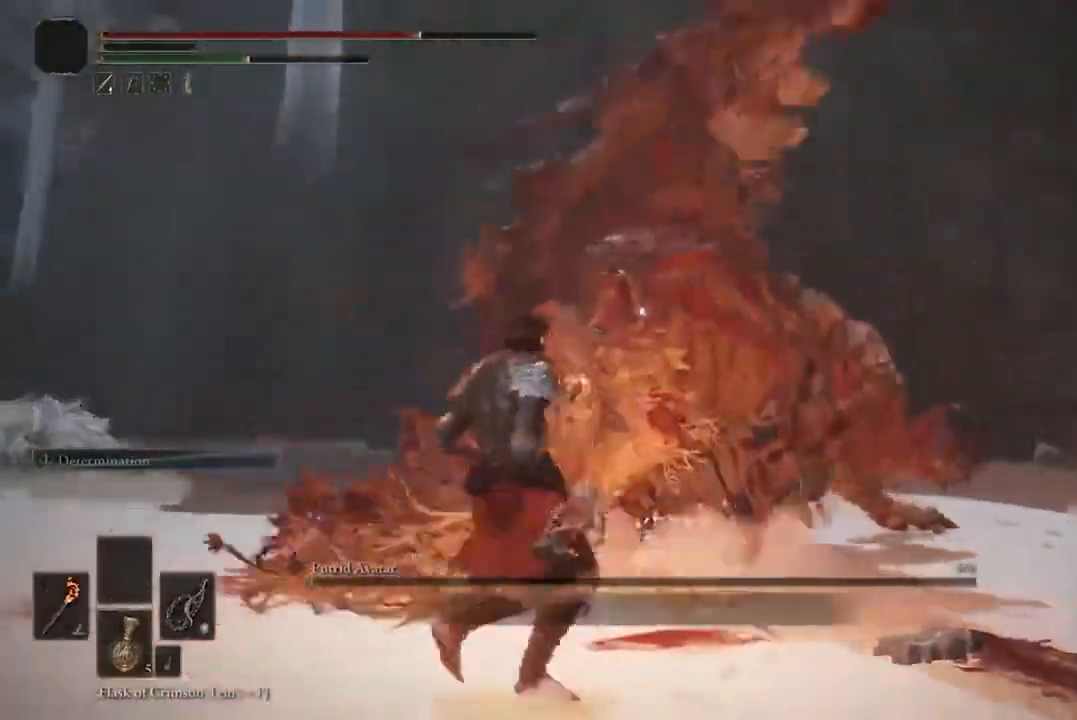
{"dt_ms": 500, "buttons": ["B"], "left_stick": "up-left", "right_stick": "center", "events": [[400, "left_stick", "up-left"]]}
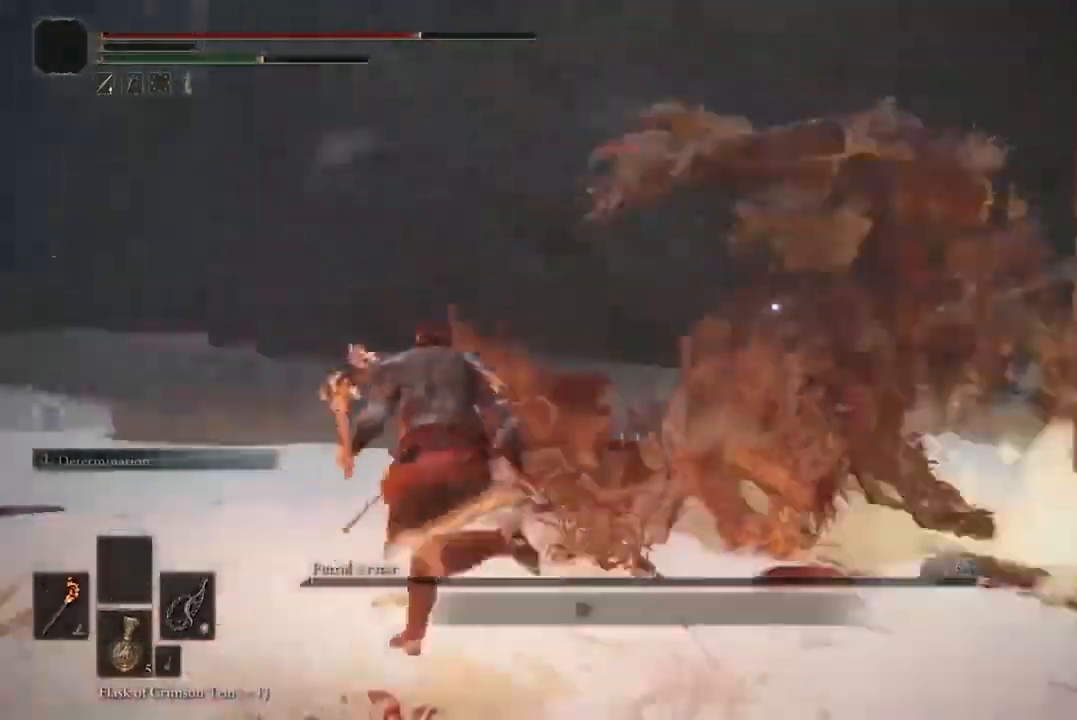
{"dt_ms": 500, "buttons": ["A"], "left_stick": "center", "right_stick": "center", "events": [[133, "left_stick", "up"], [367, "A", "down"], [400, "B", "up"], [500, "left_stick", "center"]]}
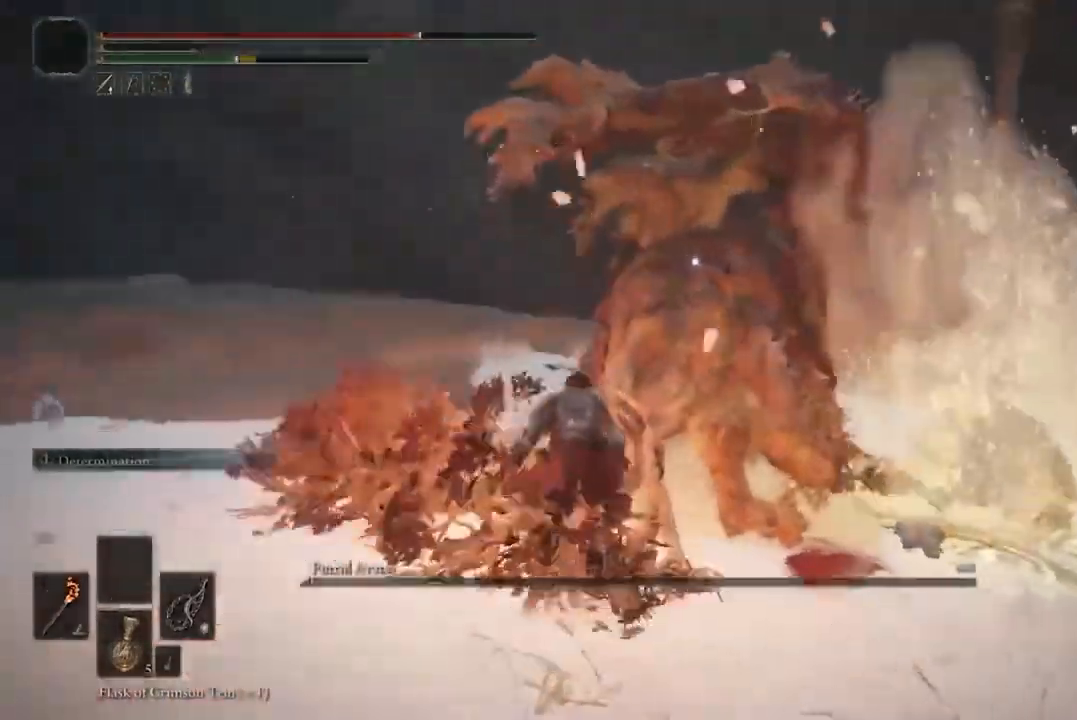
{"dt_ms": 500, "buttons": [], "left_stick": "center", "right_stick": "center"}
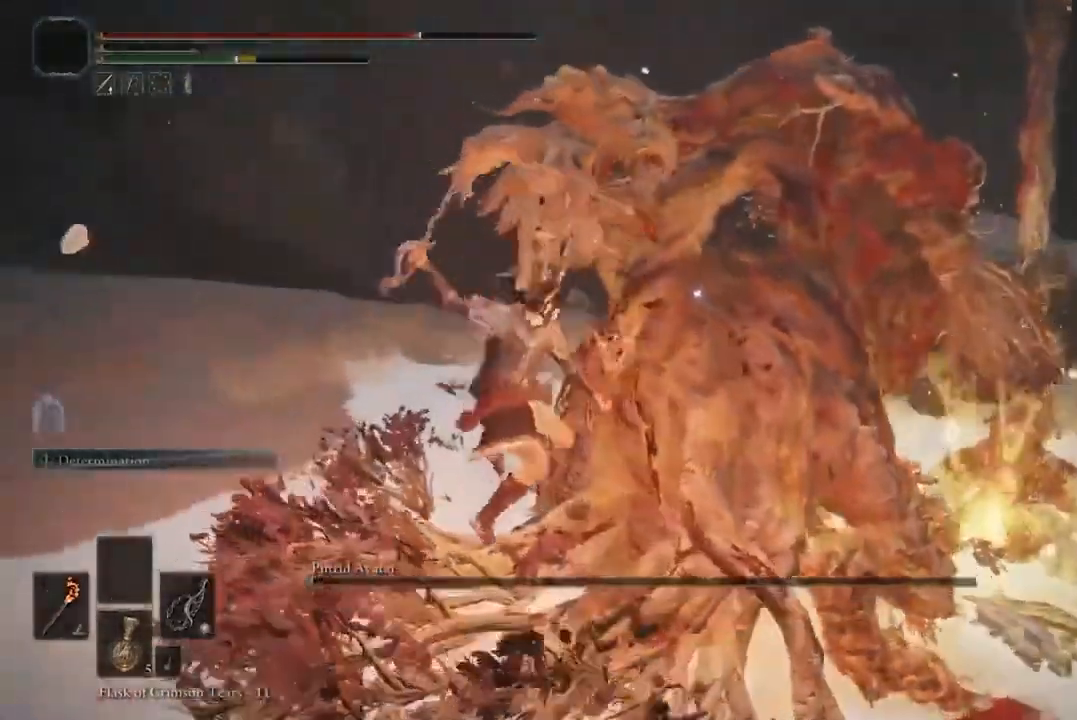
{"dt_ms": 500, "buttons": ["A"], "left_stick": "center", "right_stick": "center", "events": [[33, "A", "down"]]}
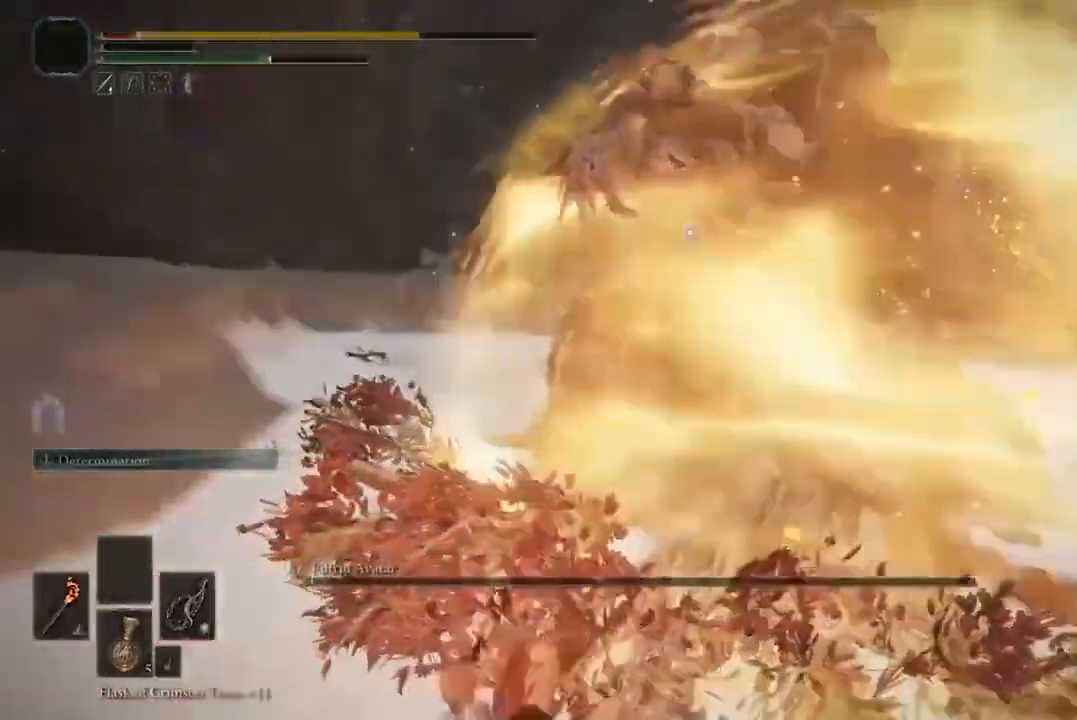
{"dt_ms": 500, "buttons": ["B"], "left_stick": "down", "right_stick": "center"}
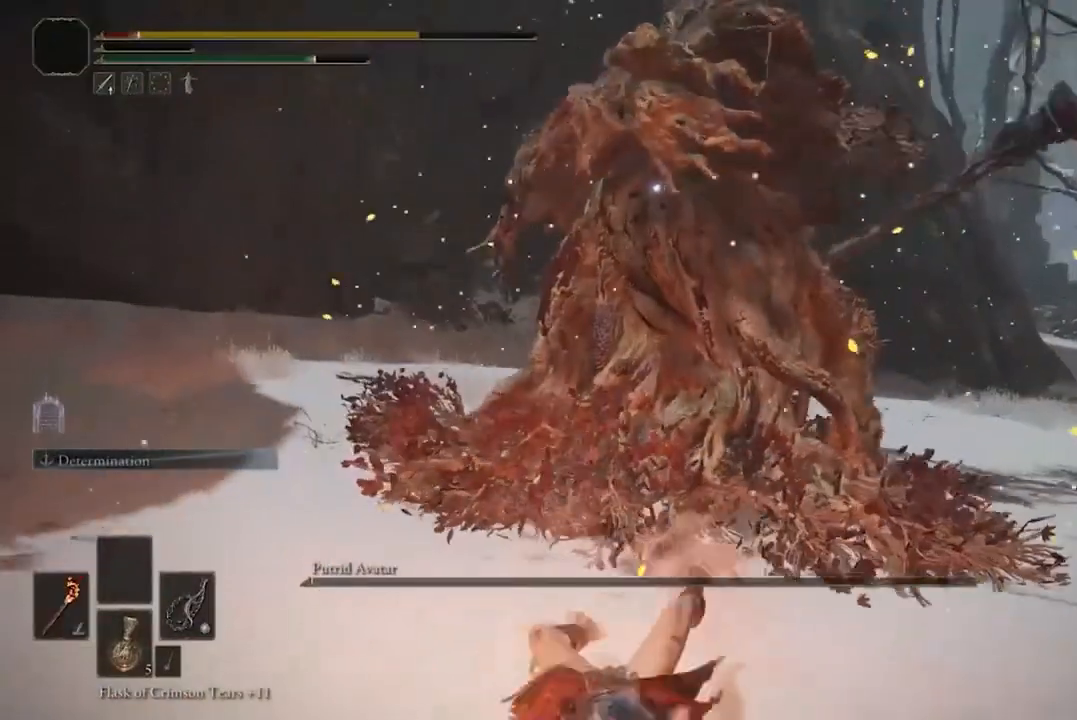
{"dt_ms": 500, "buttons": ["B"], "left_stick": "down", "right_stick": "center", "events": [[67, "B", "up"], [167, "B", "down"], [267, "B", "up"], [333, "B", "down"], [433, "B", "up"], [500, "B", "down"]]}
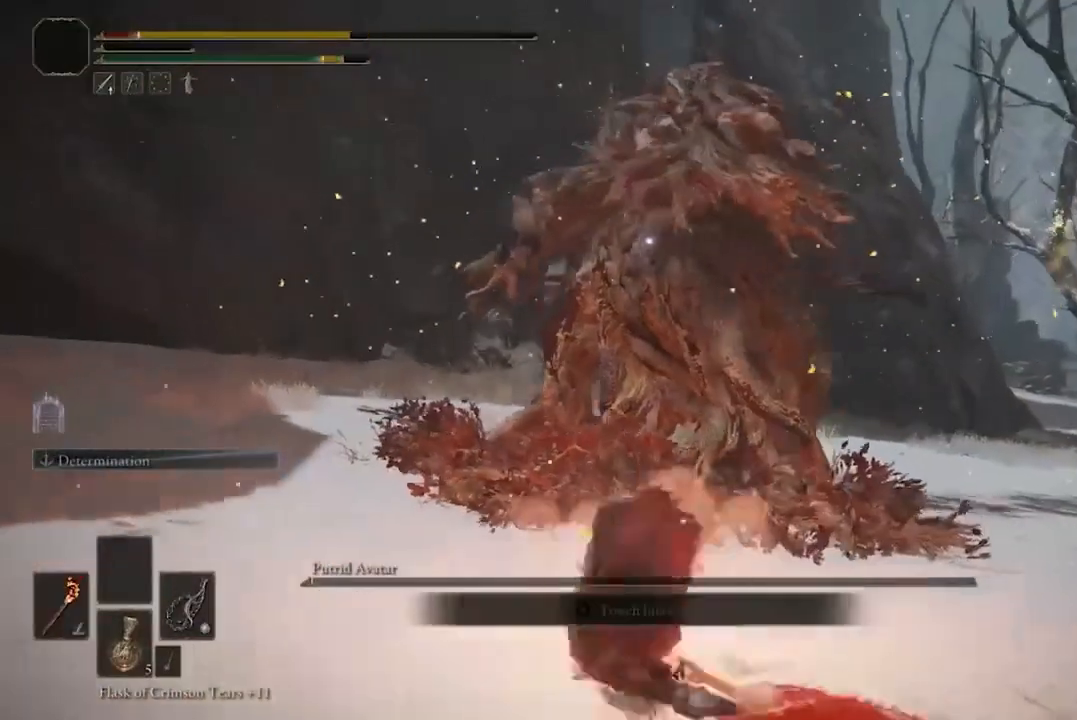
{"dt_ms": 500, "buttons": ["B"], "left_stick": "down-left", "right_stick": "center", "events": [[100, "B", "up"], [100, "left_stick", "down-left"], [333, "B", "down"]]}
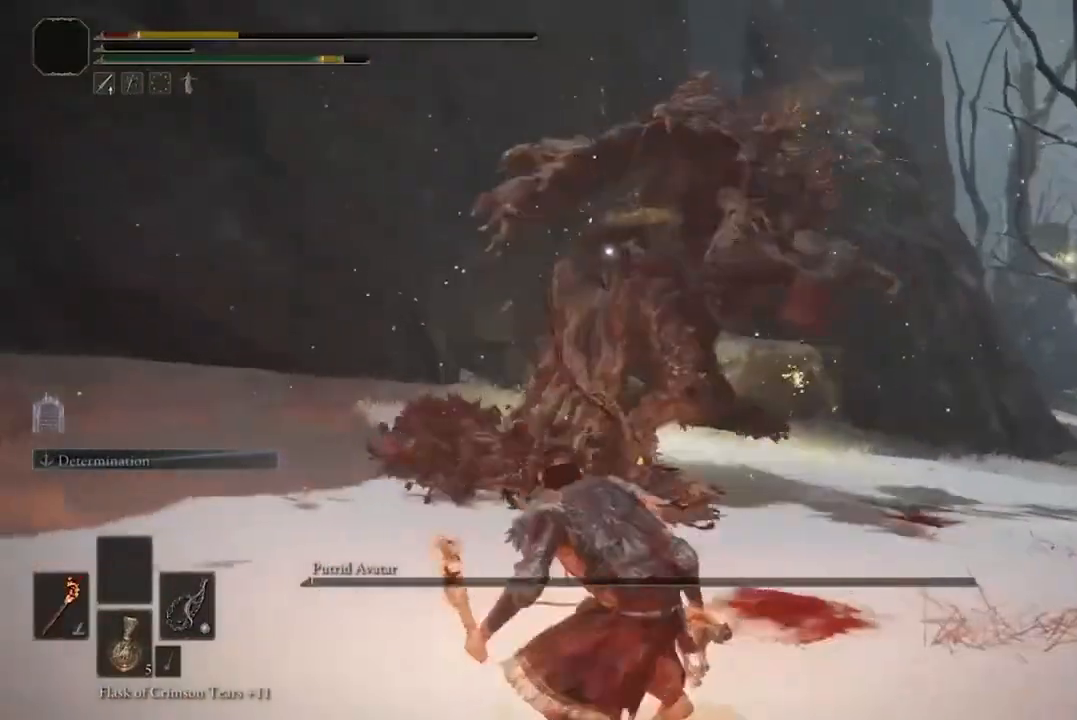
{"dt_ms": 500, "buttons": ["B", "L3"], "left_stick": "left", "right_stick": "center"}
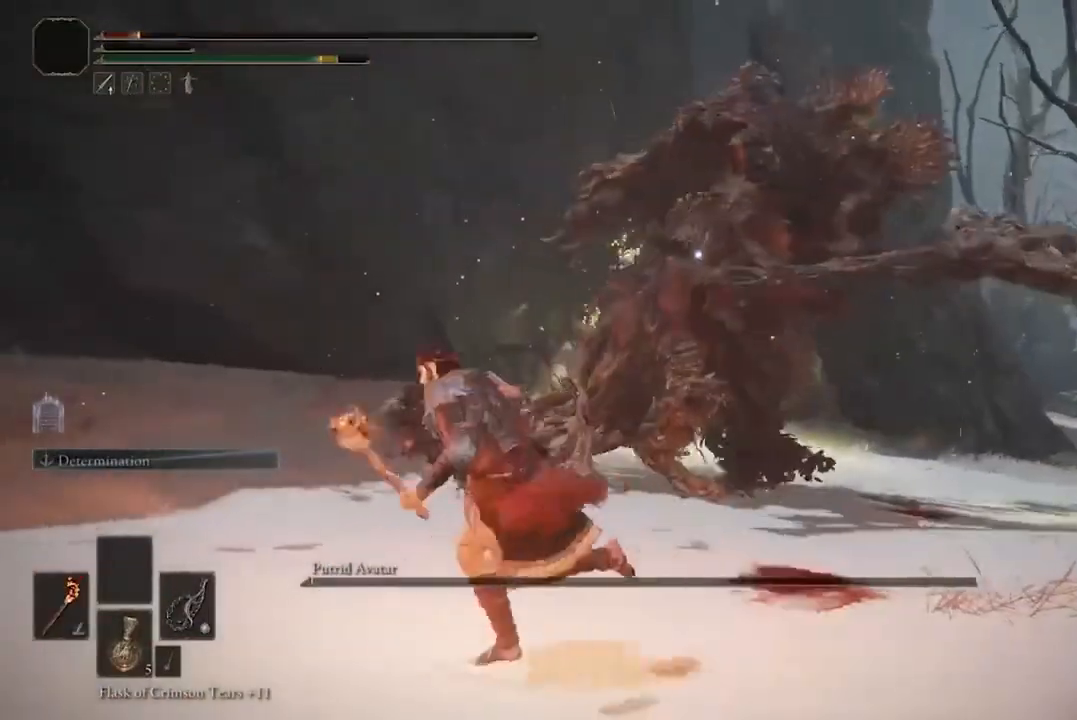
{"dt_ms": 500, "buttons": ["B", "L3"], "left_stick": "left", "right_stick": "center", "events": []}
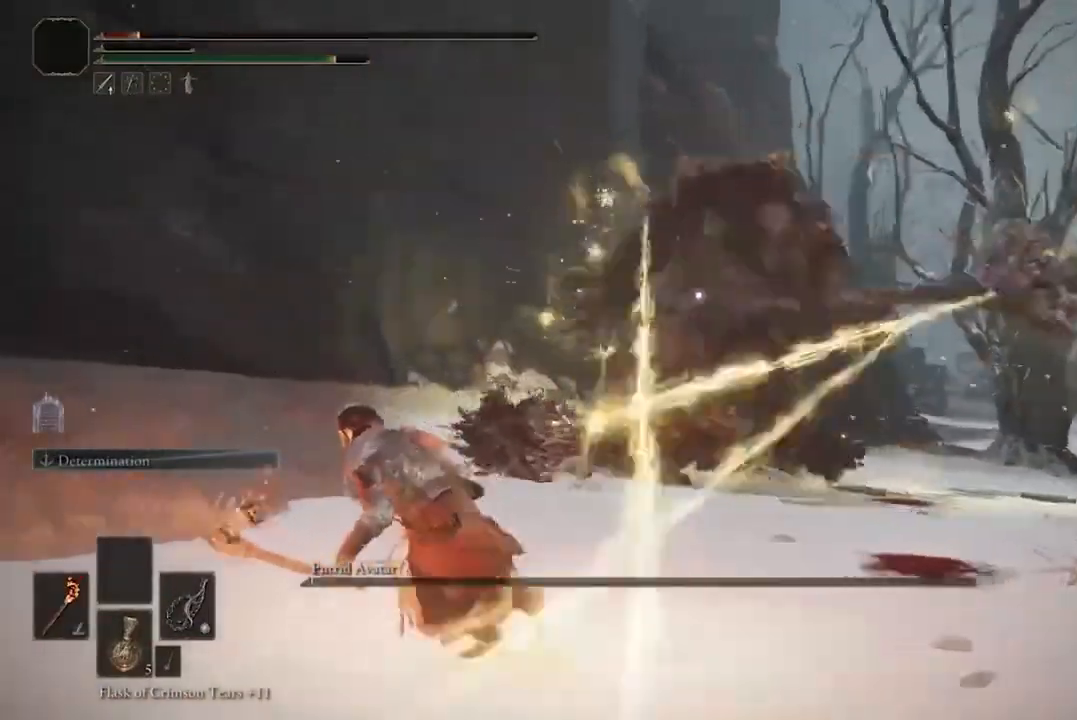
{"dt_ms": 500, "buttons": ["B", "L3"], "left_stick": "left", "right_stick": "center", "events": []}
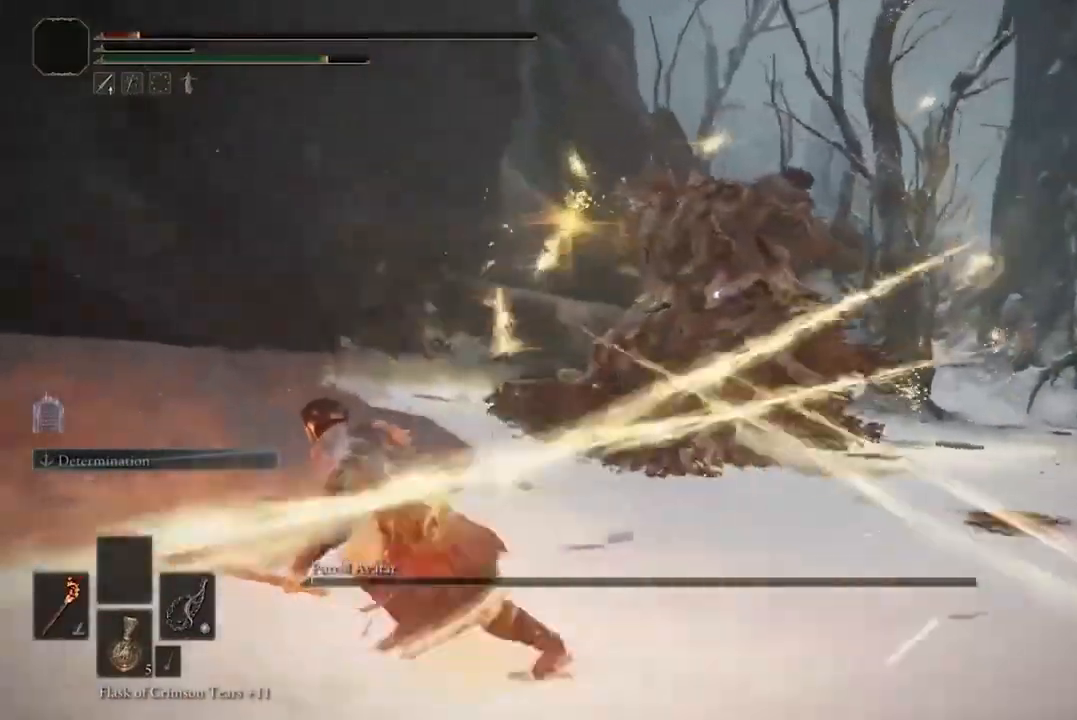
{"dt_ms": 500, "buttons": ["B", "L3"], "left_stick": "down-left", "right_stick": "center", "events": [[100, "left_stick", "down-left"]]}